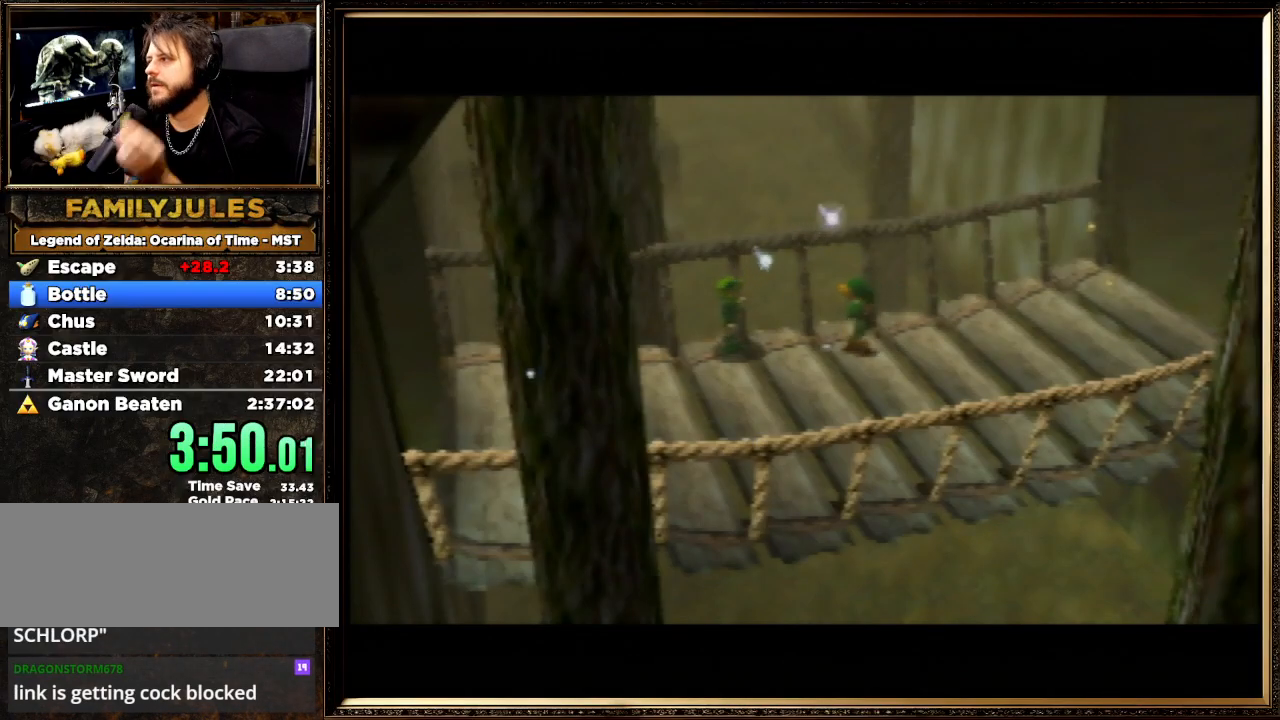
Gameplay with a controller (Nintendo layout); each line is a JSON object with the inputs held at the frame after it. "events" lists button and stick changes between this image and that frame as [ms after this image, input, new state], when the widget could be followed in between. Not read: L1 L3 R3.
{"buttons": ["A", "B"], "left_stick": "center", "events": [[67, "A", "up"], [67, "B", "up"], [200, "A", "down"], [200, "B", "down"], [333, "A", "up"], [333, "B", "up"], [367, "A", "down"], [433, "B", "down"]]}
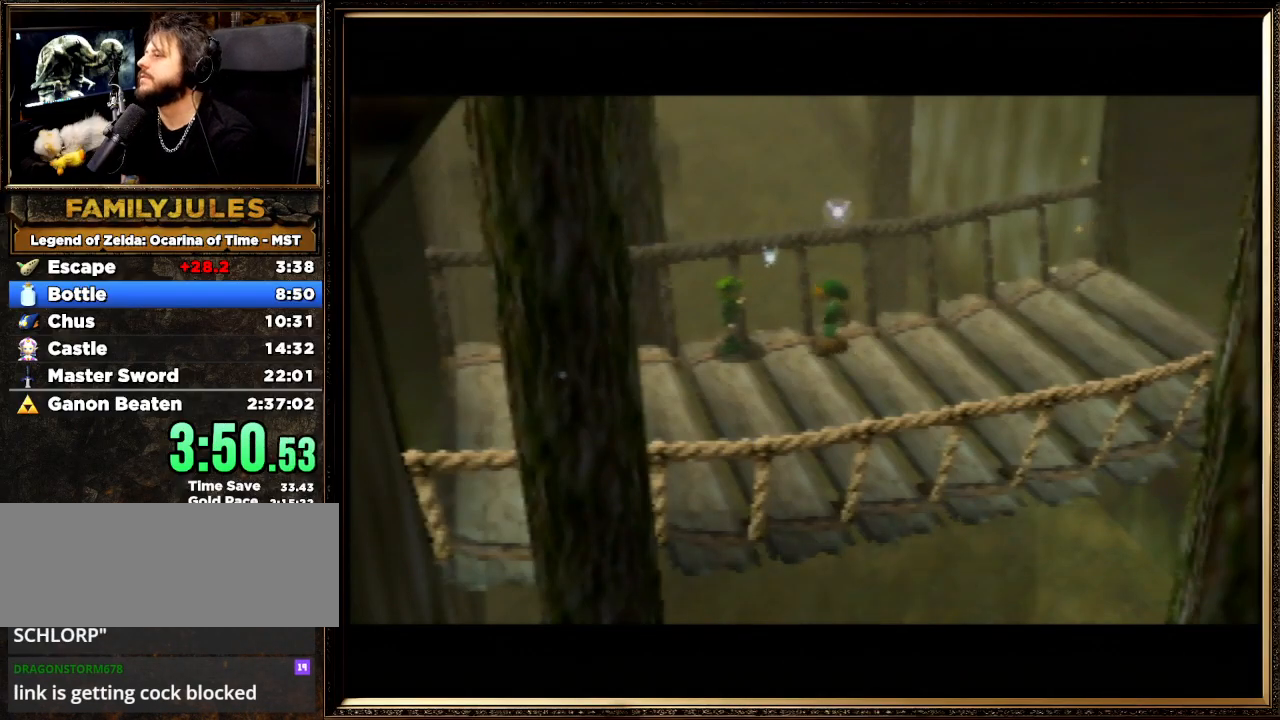
{"buttons": ["A", "B"], "left_stick": "center", "events": [[100, "A", "up"], [100, "B", "up"], [167, "A", "down"], [200, "B", "down"], [367, "A", "up"], [367, "B", "up"], [400, "A", "down"], [433, "B", "down"]]}
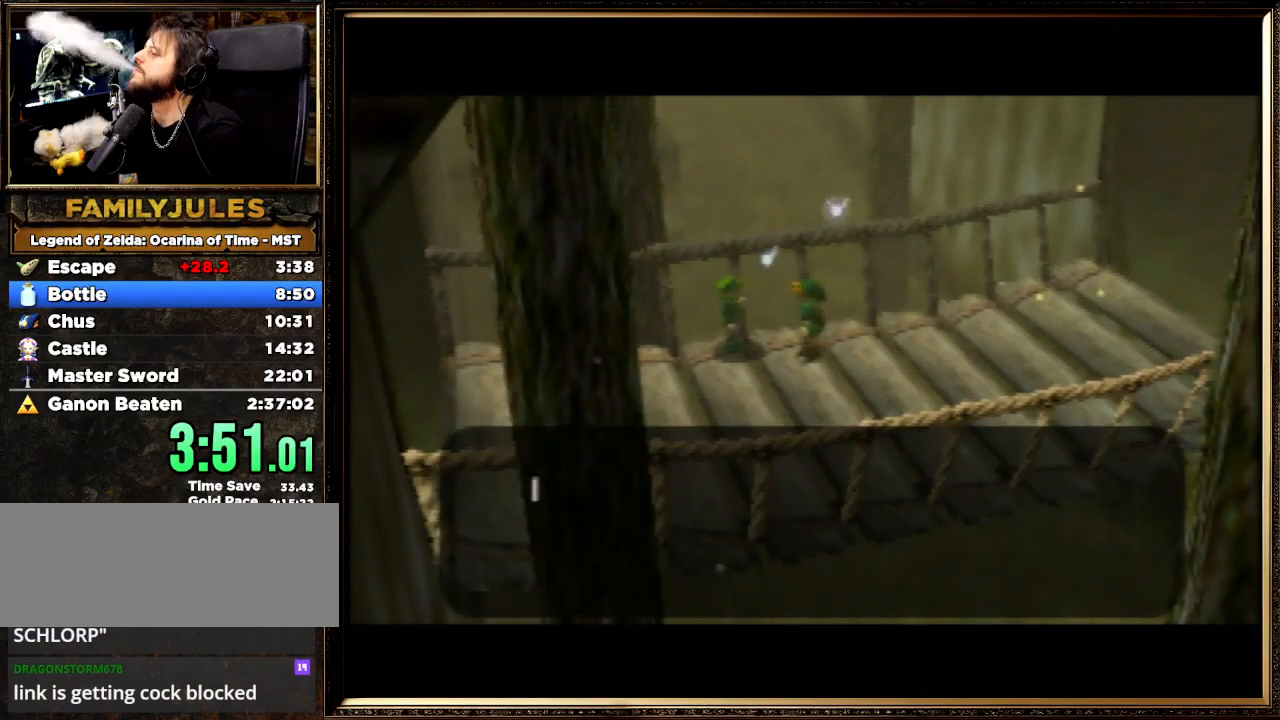
{"buttons": ["A"], "left_stick": "center", "events": [[100, "A", "up"], [100, "B", "up"], [200, "A", "down"], [233, "B", "down"], [367, "A", "up"], [367, "B", "up"], [500, "A", "down"]]}
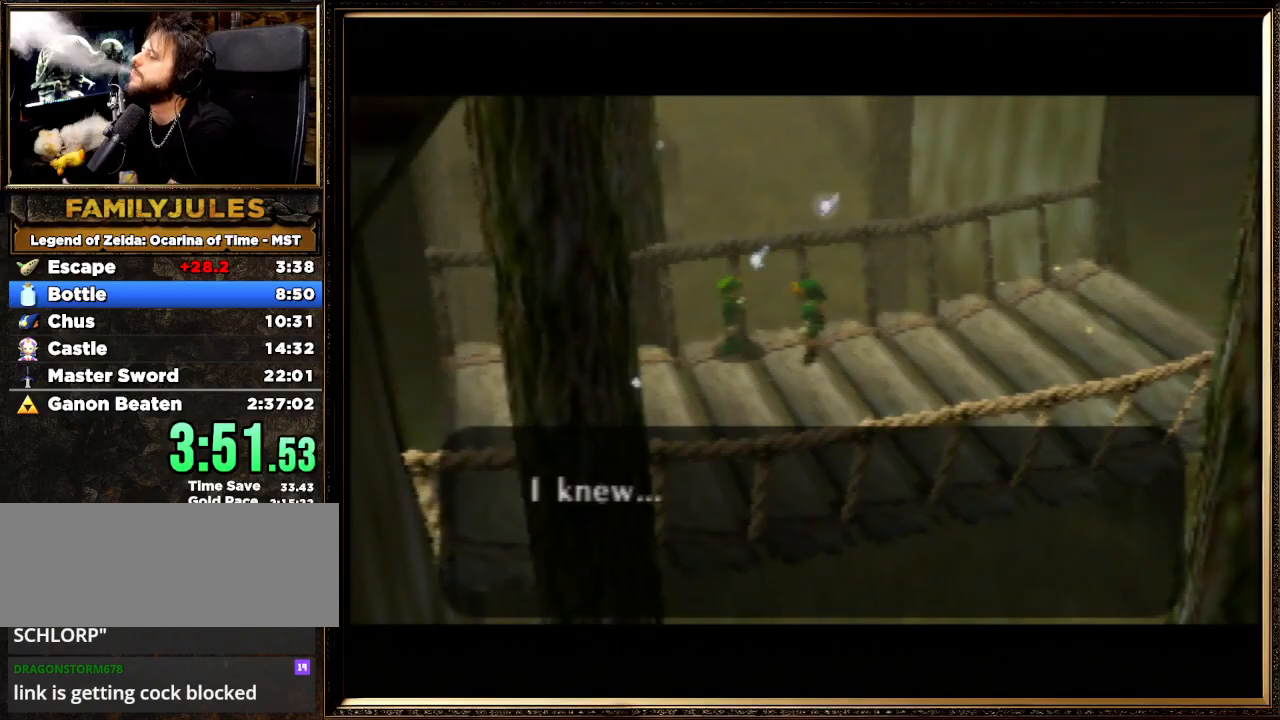
{"buttons": [], "left_stick": "center", "events": [[233, "A", "up"], [333, "A", "down"], [500, "A", "up"]]}
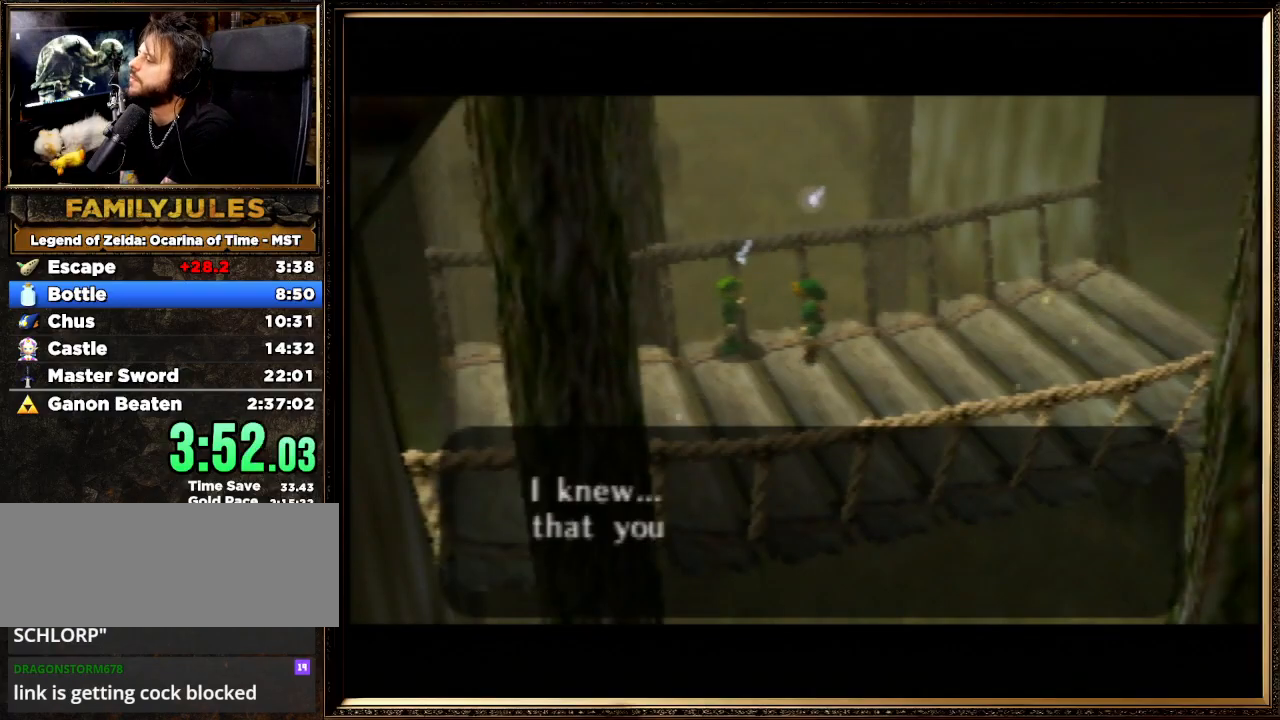
{"buttons": [], "left_stick": "center", "events": []}
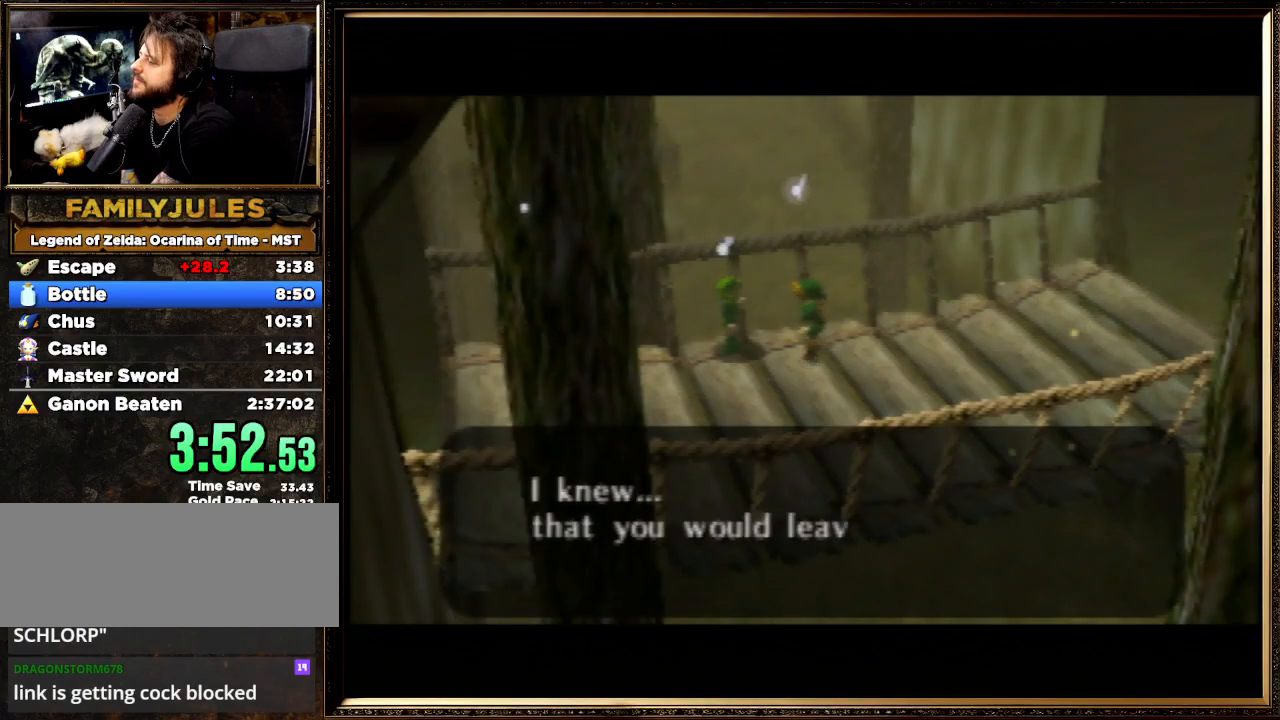
{"buttons": ["A", "B"], "left_stick": "center", "events": [[233, "A", "down"], [233, "B", "down"], [333, "B", "up"], [400, "A", "up"], [433, "A", "down"], [467, "B", "down"]]}
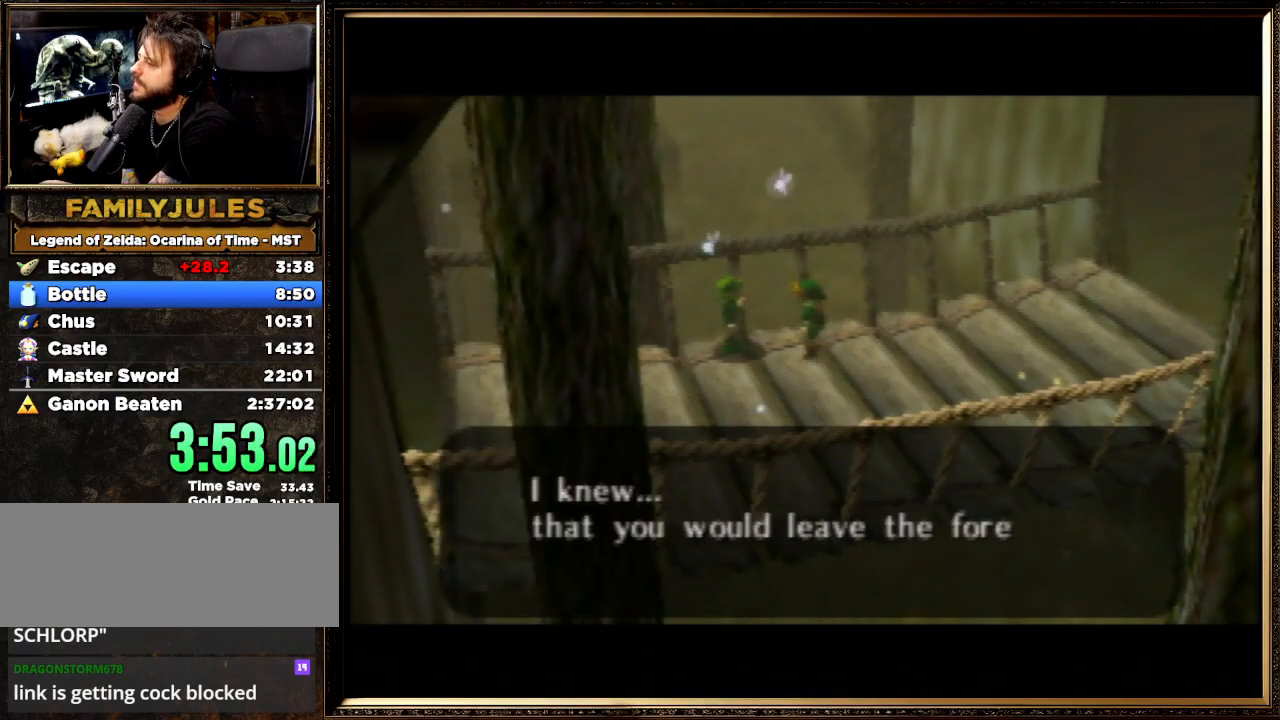
{"buttons": [], "left_stick": "center", "events": [[67, "B", "up"], [100, "A", "up"], [133, "A", "down"], [167, "B", "down"], [300, "A", "up"], [300, "B", "up"], [367, "A", "down"], [367, "B", "down"], [500, "A", "up"], [500, "B", "up"]]}
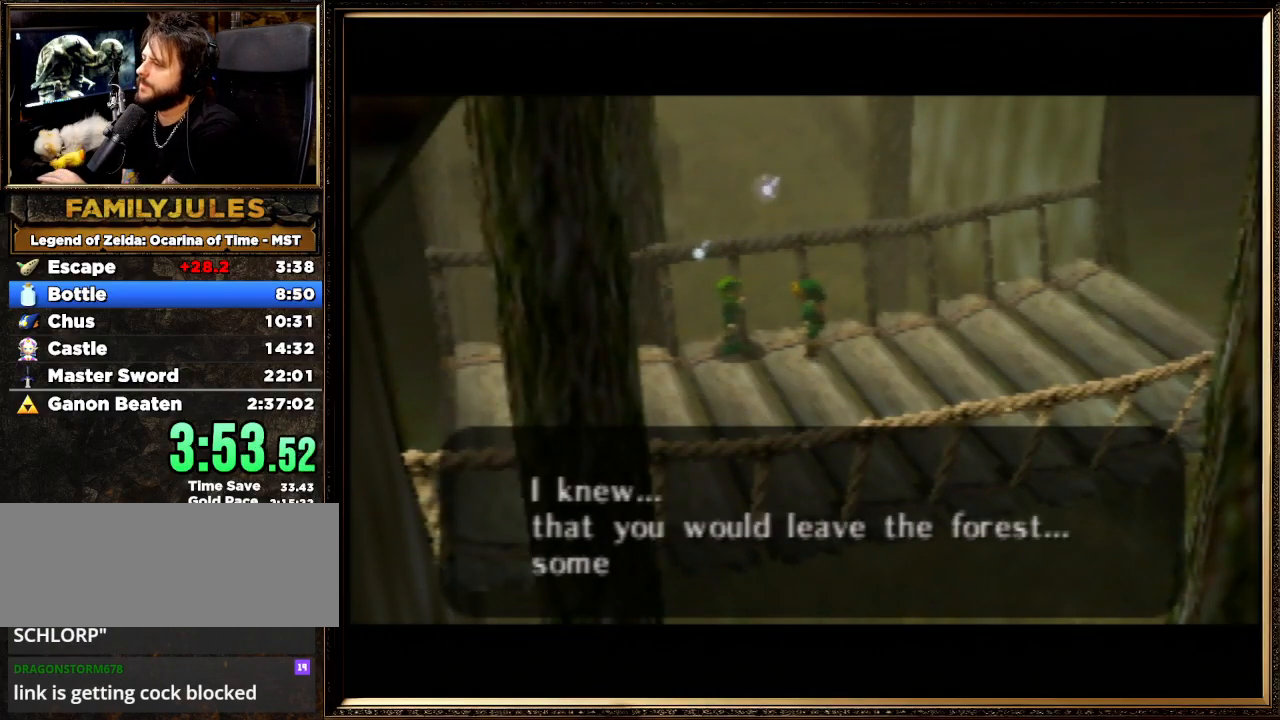
{"buttons": [], "left_stick": "center", "events": [[67, "A", "down"], [100, "B", "down"], [233, "A", "up"], [233, "B", "up"], [300, "A", "down"], [333, "B", "down"], [400, "A", "up"], [433, "B", "up"]]}
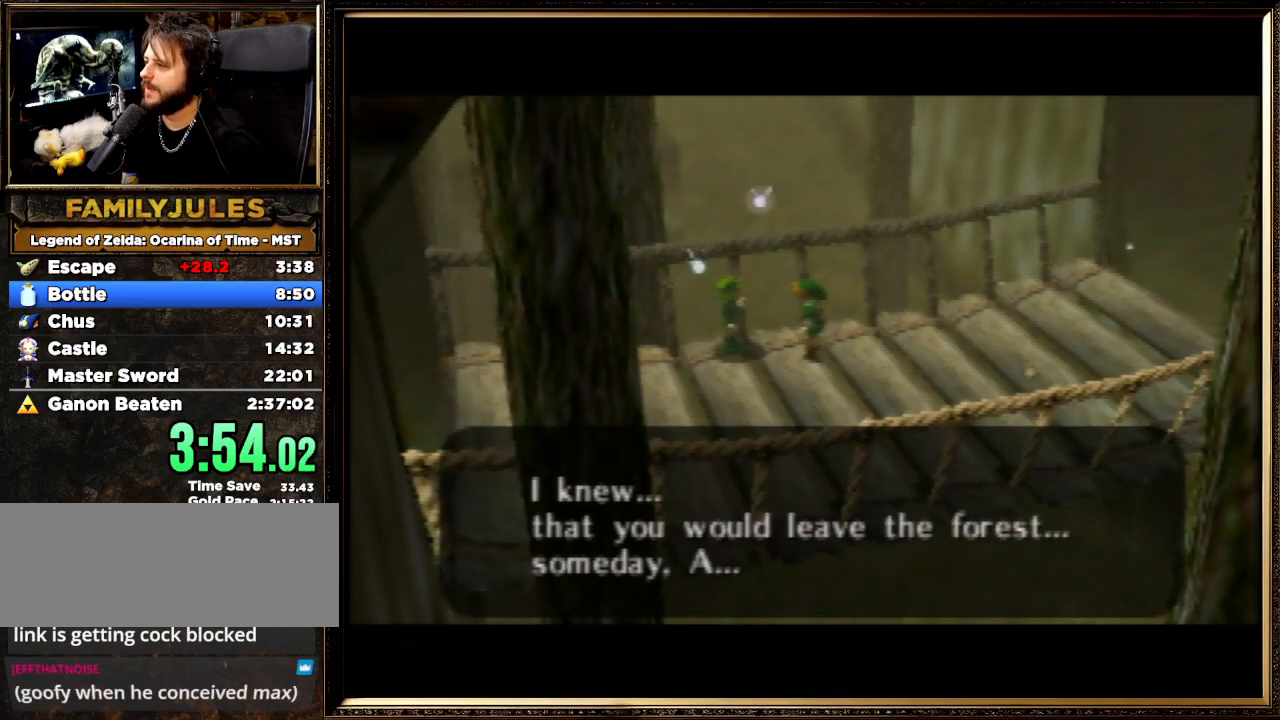
{"buttons": ["A", "B"], "left_stick": "center", "events": [[33, "A", "down"], [33, "B", "down"], [167, "A", "up"], [167, "B", "up"], [267, "A", "down"], [267, "B", "down"], [367, "A", "up"], [367, "B", "up"], [467, "A", "down"], [467, "B", "down"]]}
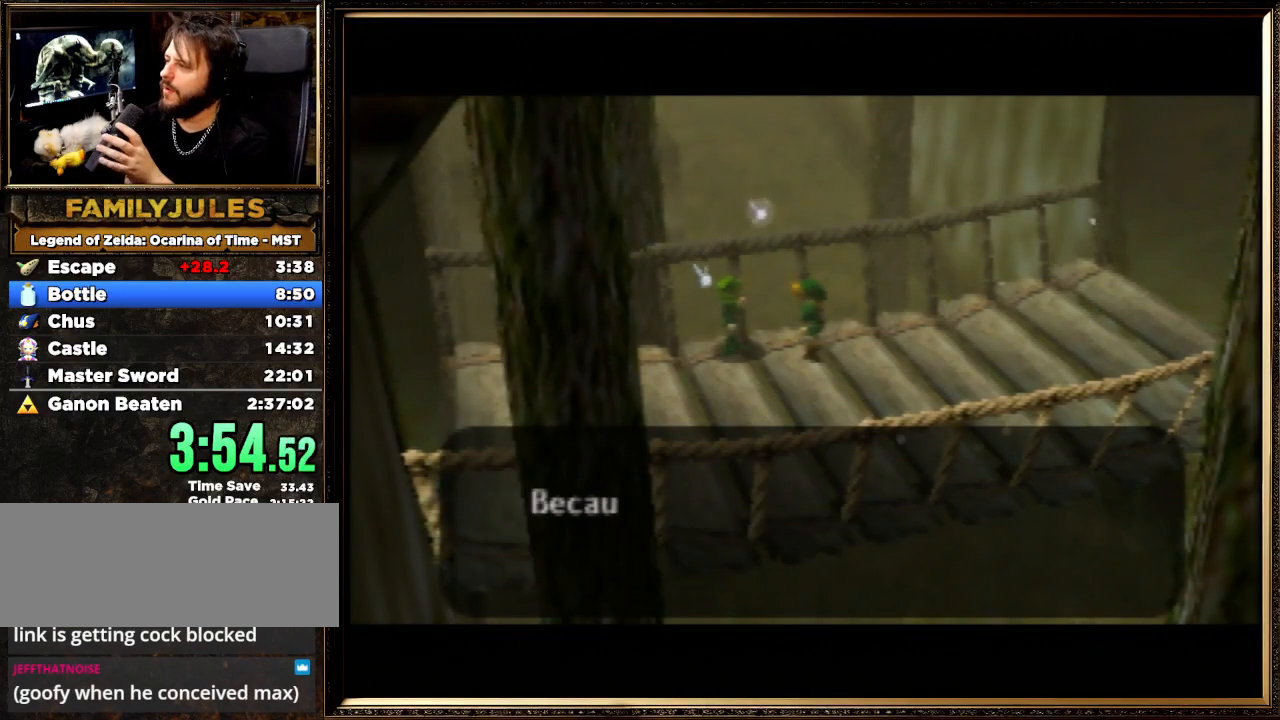
{"buttons": ["B"], "left_stick": "center", "events": [[67, "A", "up"], [100, "B", "up"], [200, "A", "down"], [233, "B", "down"], [333, "A", "up"], [333, "B", "up"], [433, "A", "down"], [433, "B", "down"], [500, "A", "up"]]}
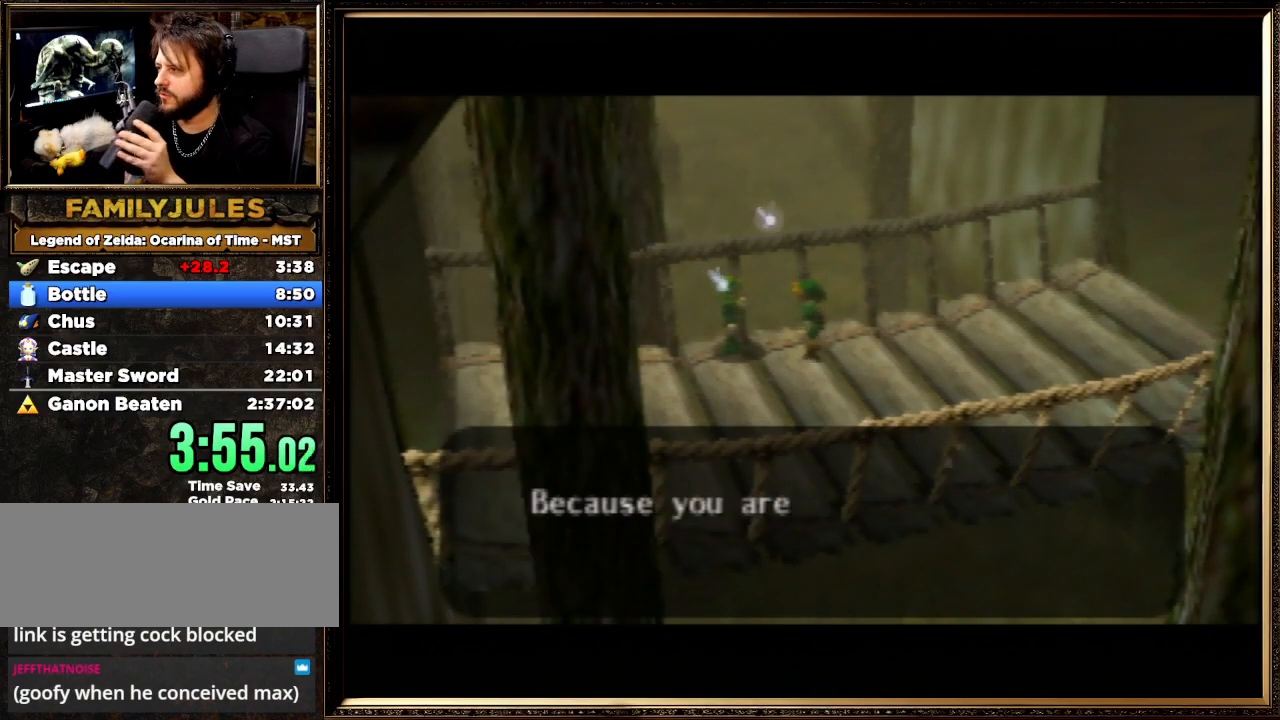
{"buttons": ["A"], "left_stick": "center", "events": [[33, "B", "up"], [100, "A", "down"], [133, "B", "down"], [233, "A", "up"], [233, "B", "up"], [300, "A", "down"], [333, "B", "down"], [433, "A", "up"], [433, "B", "up"], [500, "A", "down"]]}
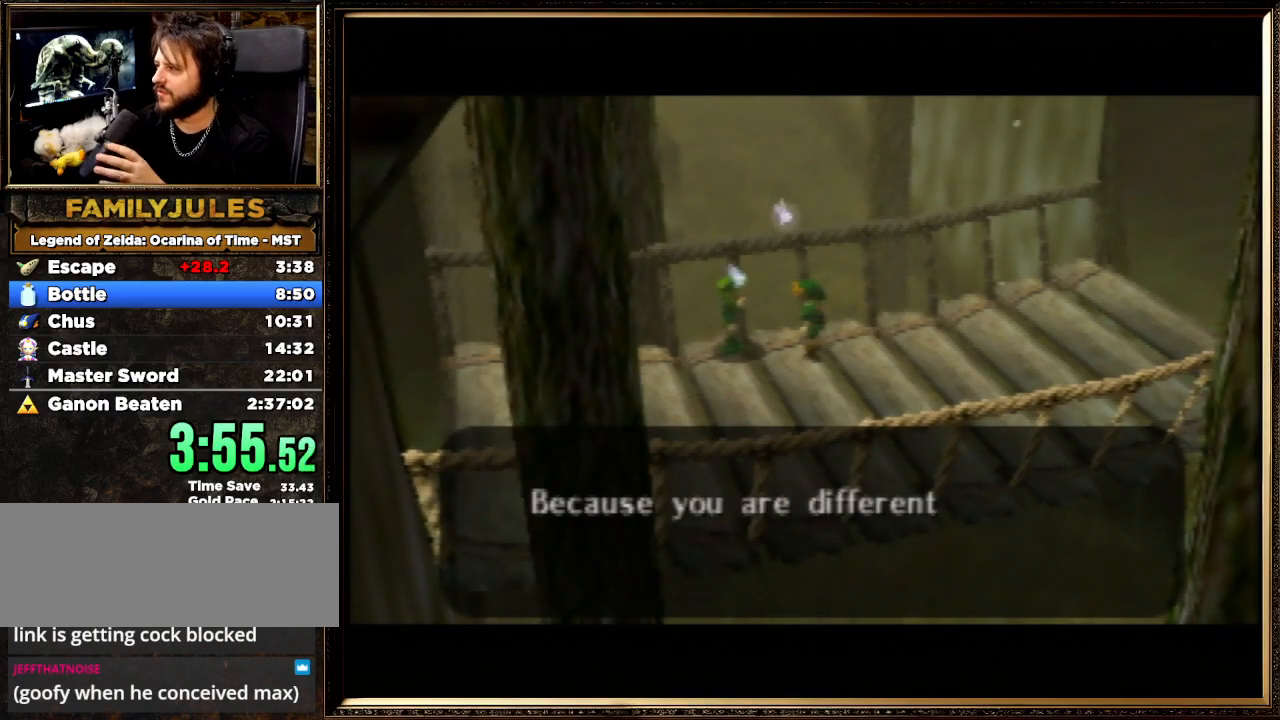
{"buttons": ["A"], "left_stick": "center", "events": [[33, "B", "down"], [133, "A", "up"], [133, "B", "up"], [233, "A", "down"], [233, "B", "down"], [367, "A", "up"], [433, "B", "up"], [467, "A", "down"]]}
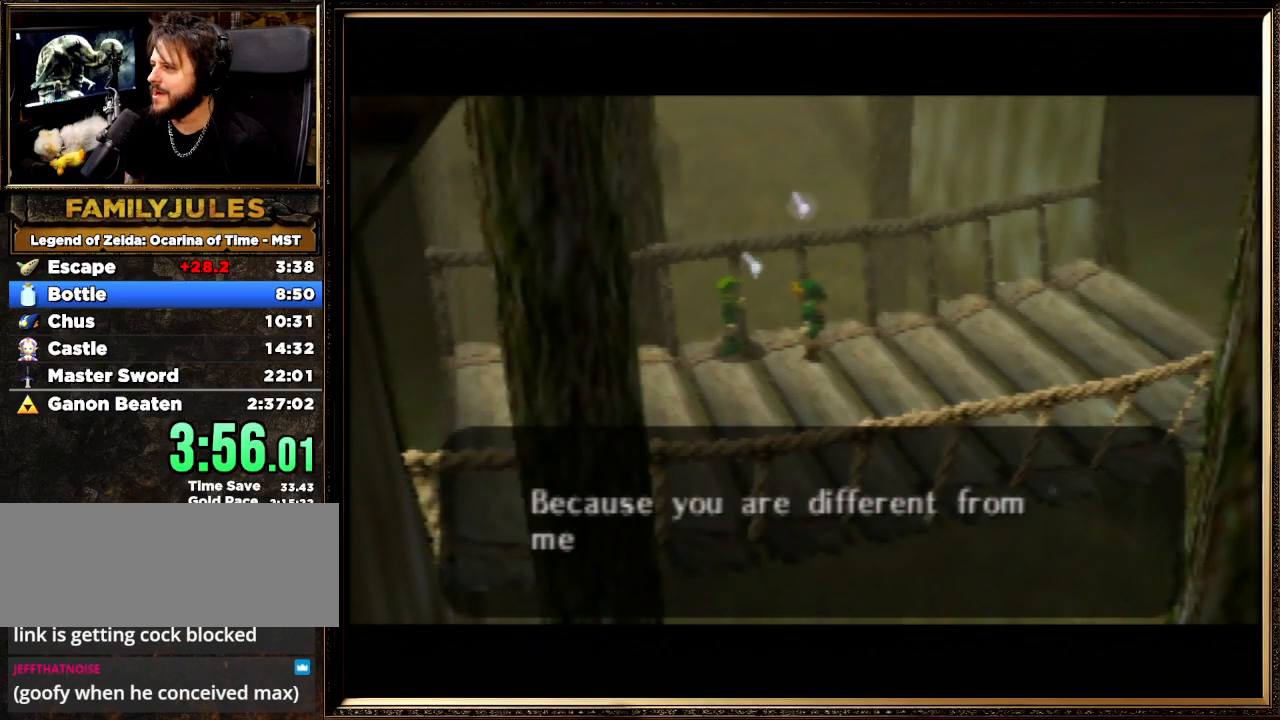
{"buttons": ["A", "B"], "left_stick": "center", "events": [[33, "B", "down"], [200, "A", "up"], [300, "B", "up"], [367, "A", "down"], [367, "B", "down"]]}
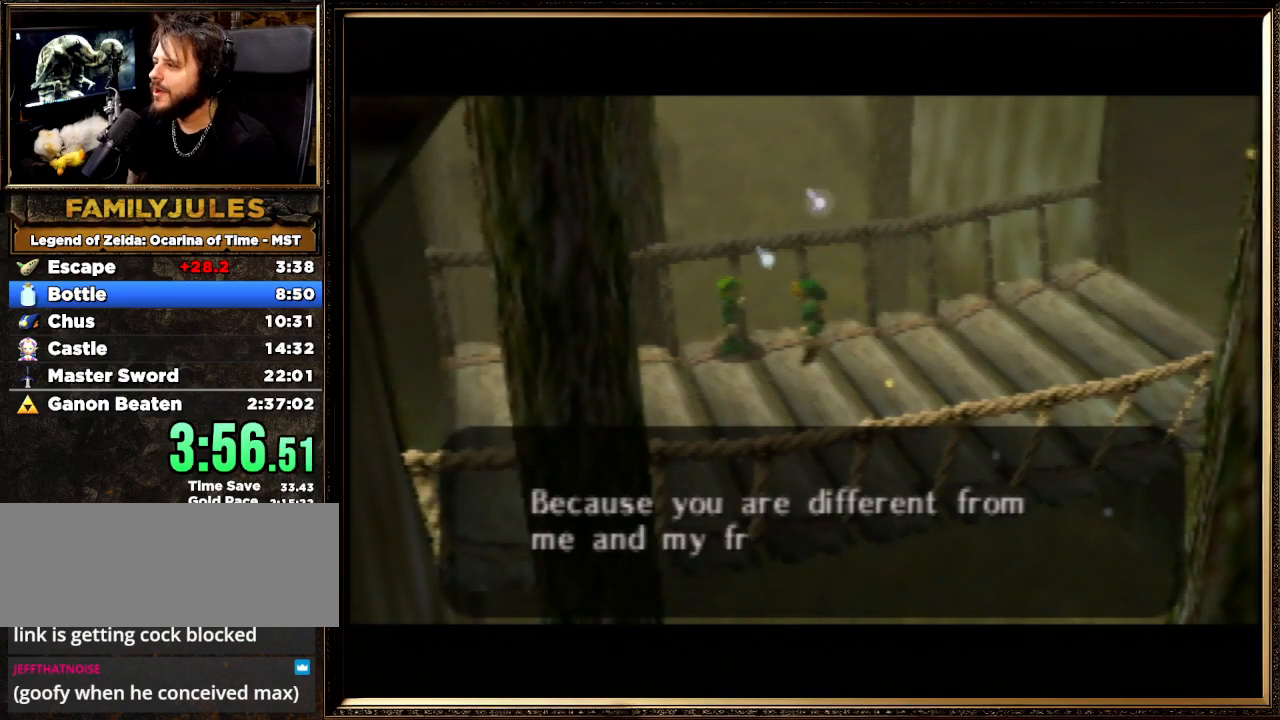
{"buttons": ["A", "B"], "left_stick": "center", "events": [[100, "B", "up"], [133, "A", "up"], [200, "A", "down"], [233, "B", "down"], [333, "A", "up"], [367, "B", "up"], [433, "A", "down"], [467, "B", "down"]]}
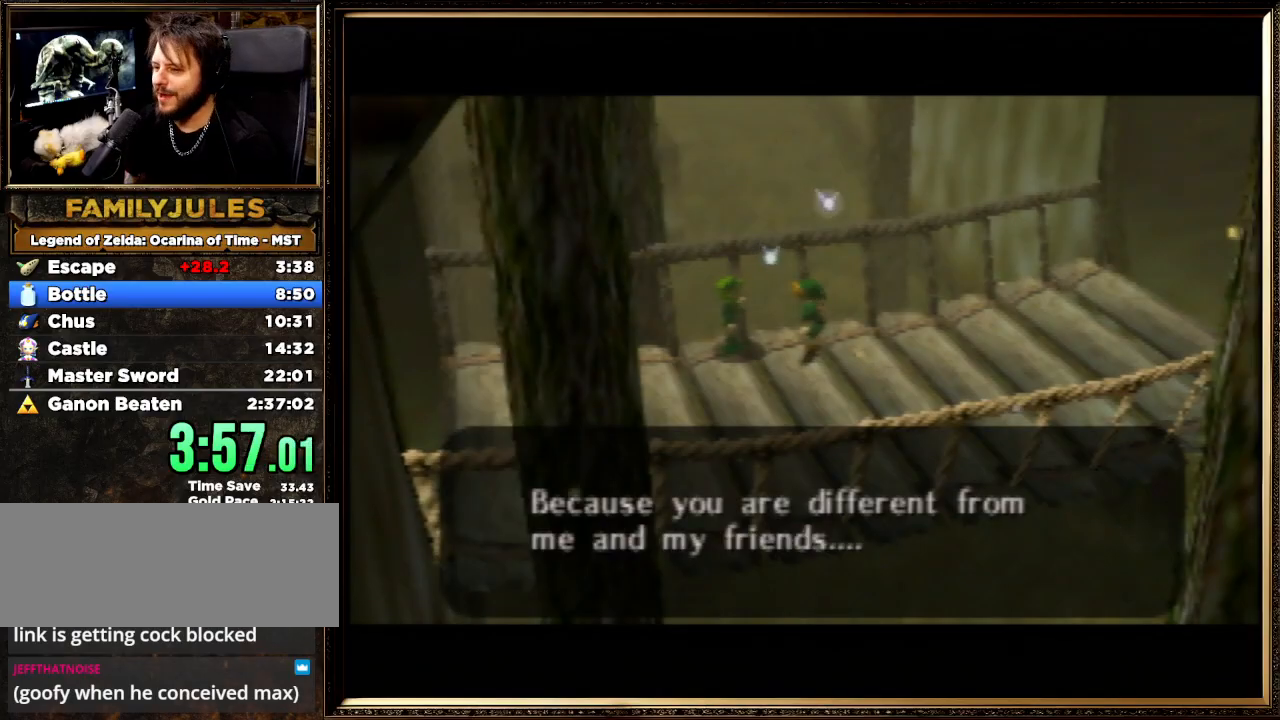
{"buttons": ["A", "B"], "left_stick": "center", "events": [[33, "A", "up"], [133, "B", "up"], [200, "A", "down"], [267, "B", "down"], [333, "A", "up"], [367, "B", "up"], [400, "A", "down"], [467, "B", "down"]]}
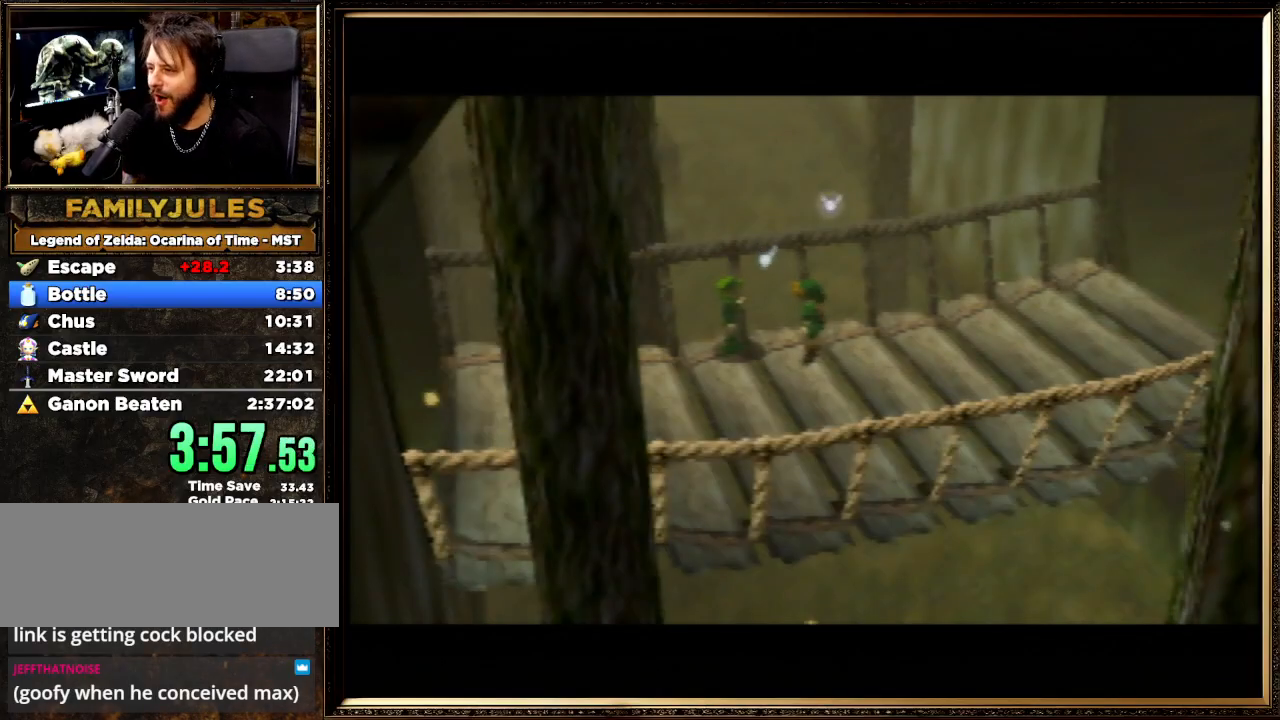
{"buttons": ["B"], "left_stick": "center", "events": [[100, "B", "up"], [133, "A", "up"], [167, "A", "down"], [167, "B", "down"], [300, "A", "up"], [300, "B", "up"], [400, "A", "down"], [400, "B", "down"], [467, "A", "up"]]}
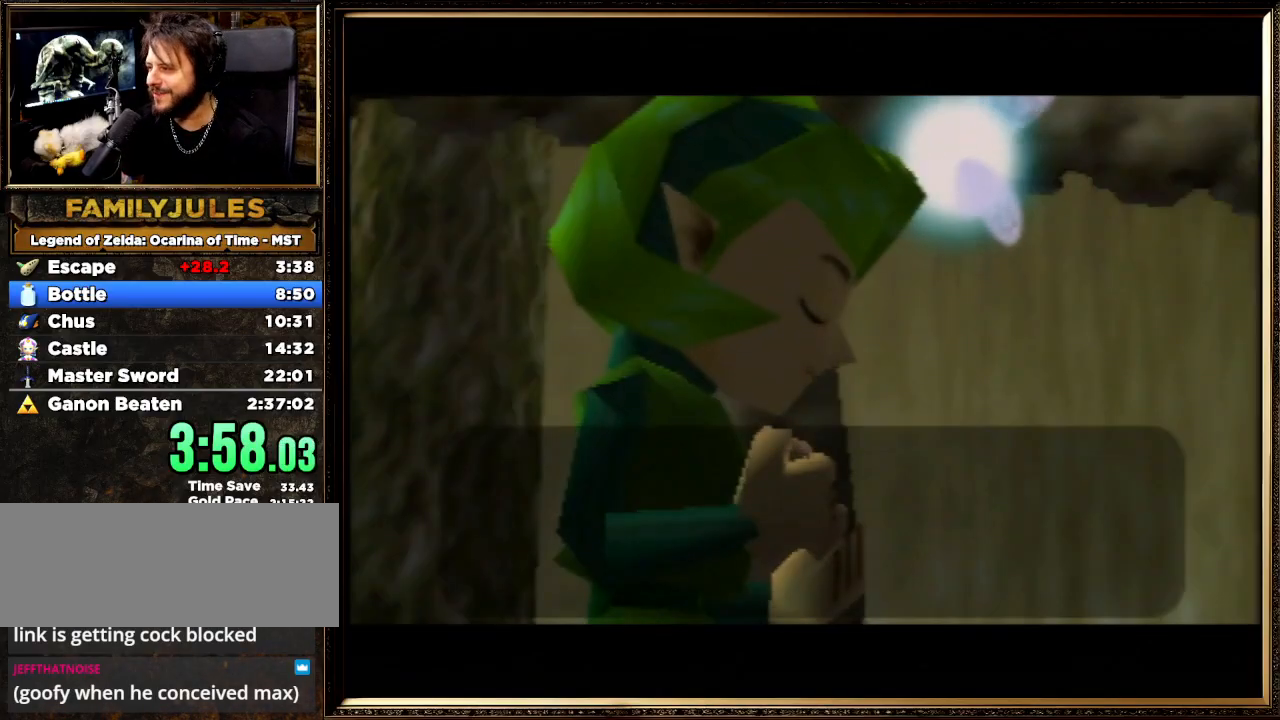
{"buttons": ["B"], "left_stick": "center", "events": [[33, "B", "up"], [67, "A", "down"], [100, "B", "down"], [200, "A", "up"], [233, "B", "up"], [267, "A", "down"], [300, "B", "down"], [367, "A", "up"], [367, "B", "up"], [400, "A", "down"], [433, "B", "down"], [500, "A", "up"]]}
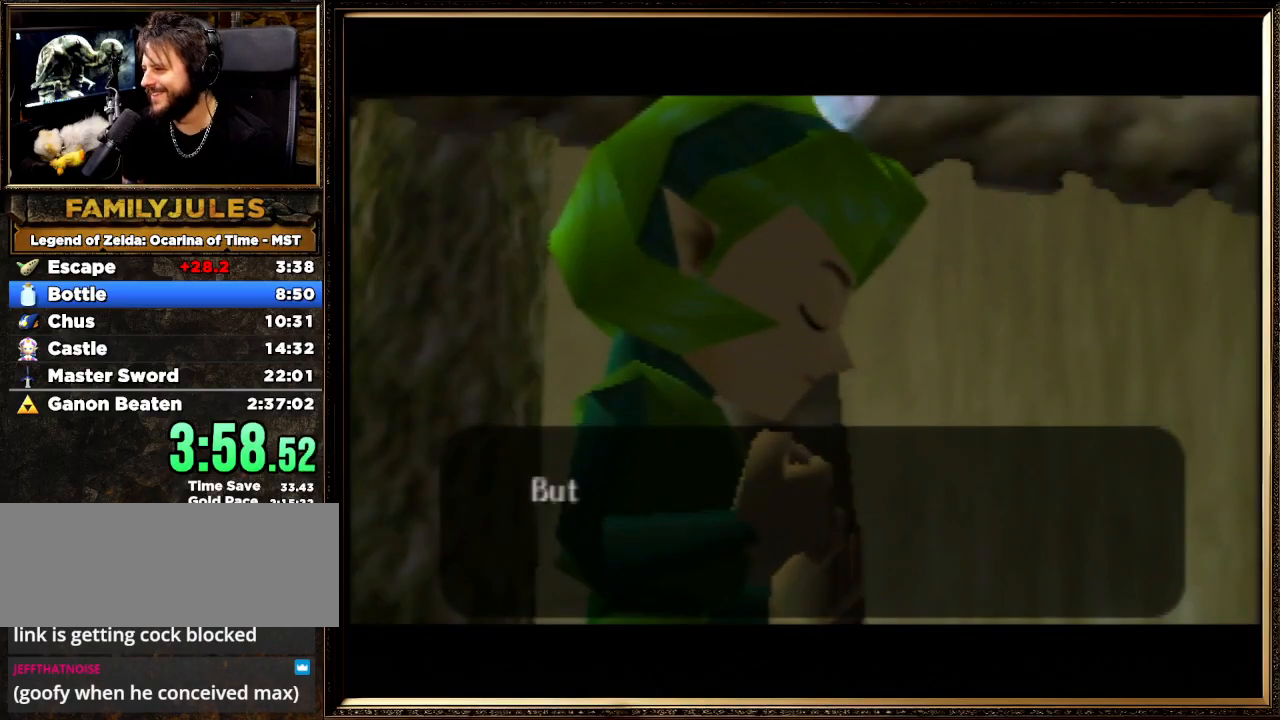
{"buttons": ["A", "B"], "left_stick": "center", "events": [[33, "B", "up"], [100, "A", "down"], [167, "B", "down"], [200, "A", "up"], [233, "B", "up"], [300, "A", "down"], [333, "B", "down"], [400, "A", "up"], [400, "B", "up"], [467, "A", "down"], [500, "B", "down"]]}
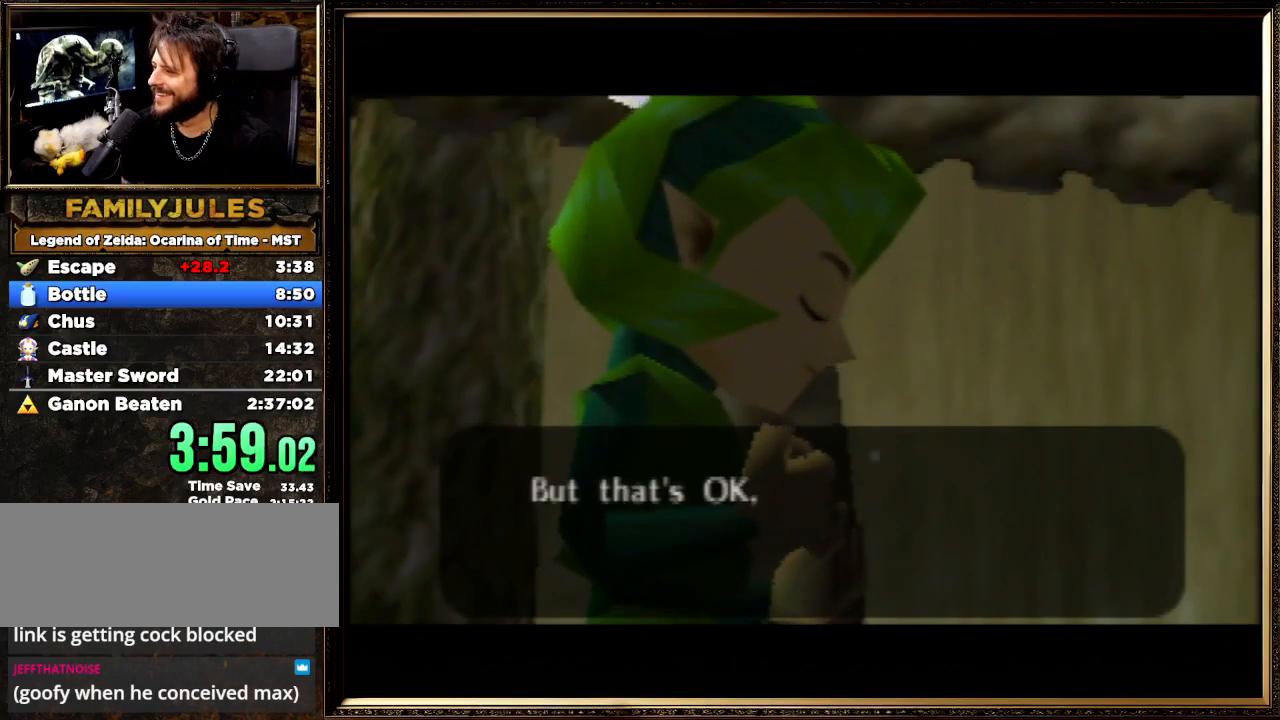
{"buttons": [], "left_stick": "center", "events": [[67, "A", "up"], [100, "B", "up"], [200, "A", "down"], [200, "B", "down"], [300, "A", "up"], [300, "B", "up"], [367, "A", "down"], [367, "B", "down"], [433, "A", "up"], [467, "B", "up"]]}
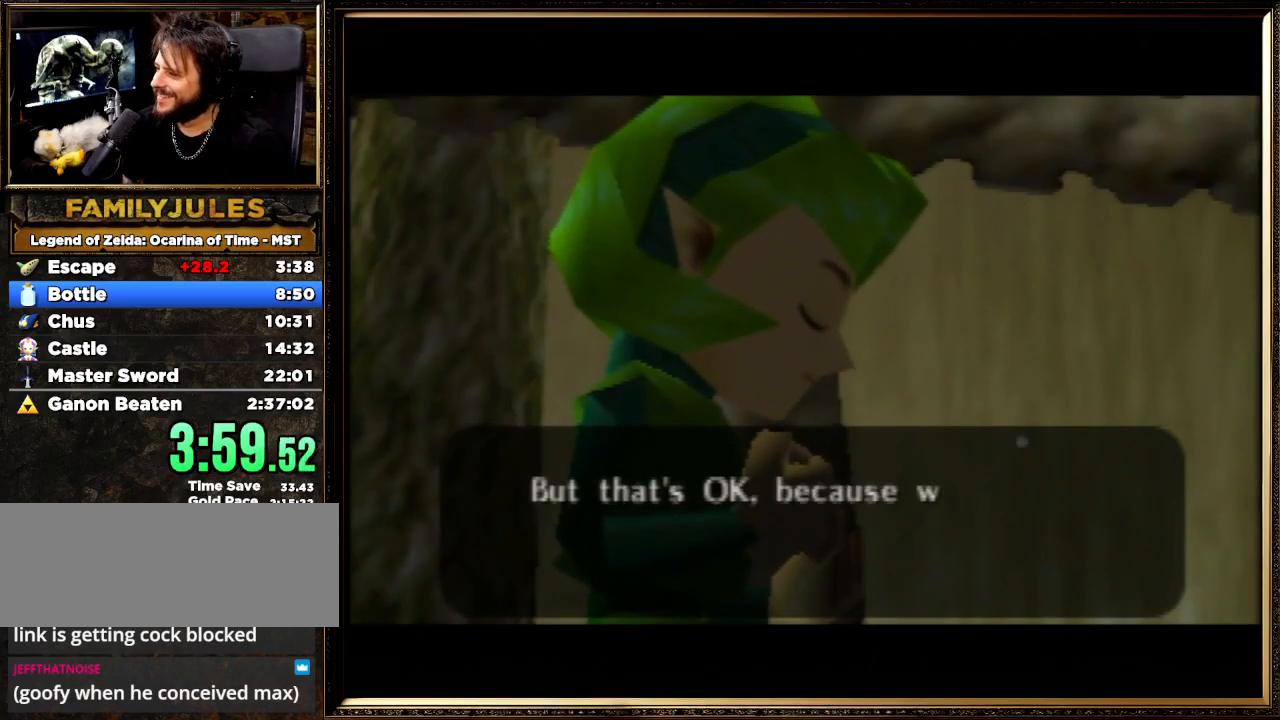
{"buttons": ["A", "B"], "left_stick": "center", "events": [[33, "A", "down"], [67, "B", "down"], [200, "A", "up"], [200, "B", "up"], [267, "A", "down"], [300, "B", "down"], [367, "A", "up"], [367, "B", "up"], [433, "A", "down"], [467, "B", "down"]]}
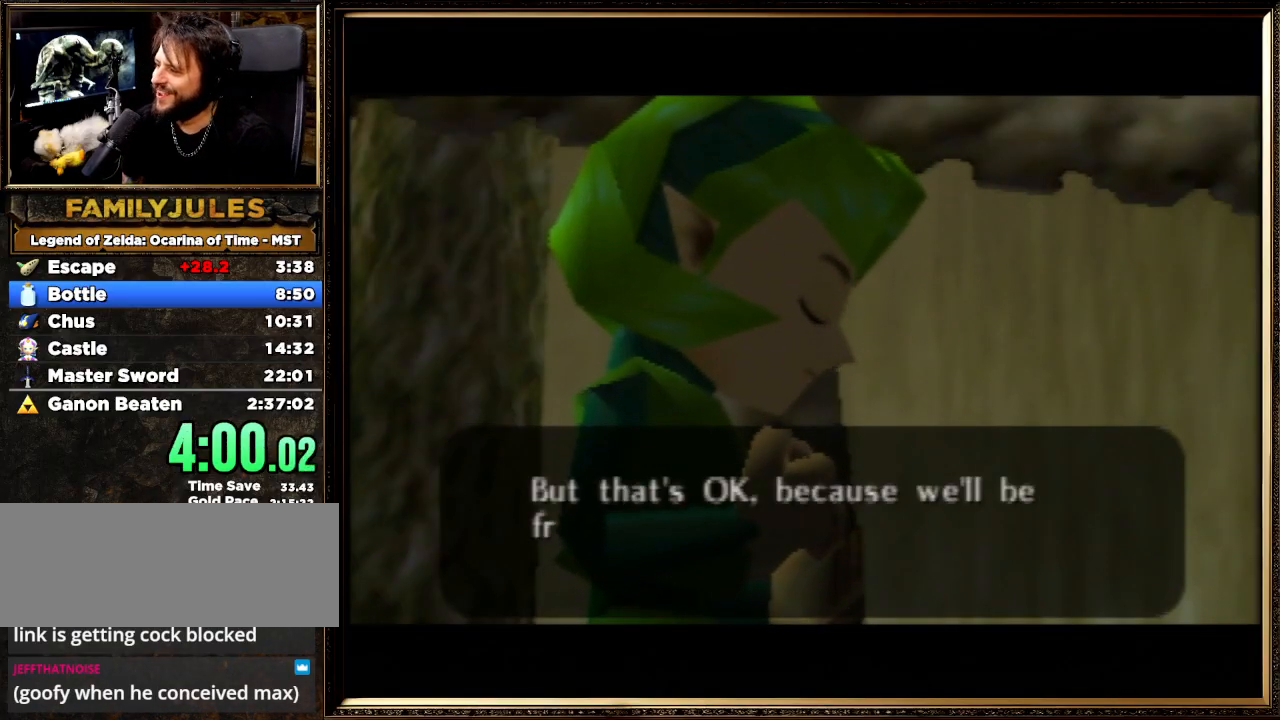
{"buttons": [], "left_stick": "center", "events": [[67, "A", "up"], [67, "B", "up"], [167, "A", "down"], [200, "B", "down"], [267, "A", "up"], [267, "B", "up"], [367, "A", "down"], [367, "B", "down"], [433, "A", "up"], [467, "B", "up"]]}
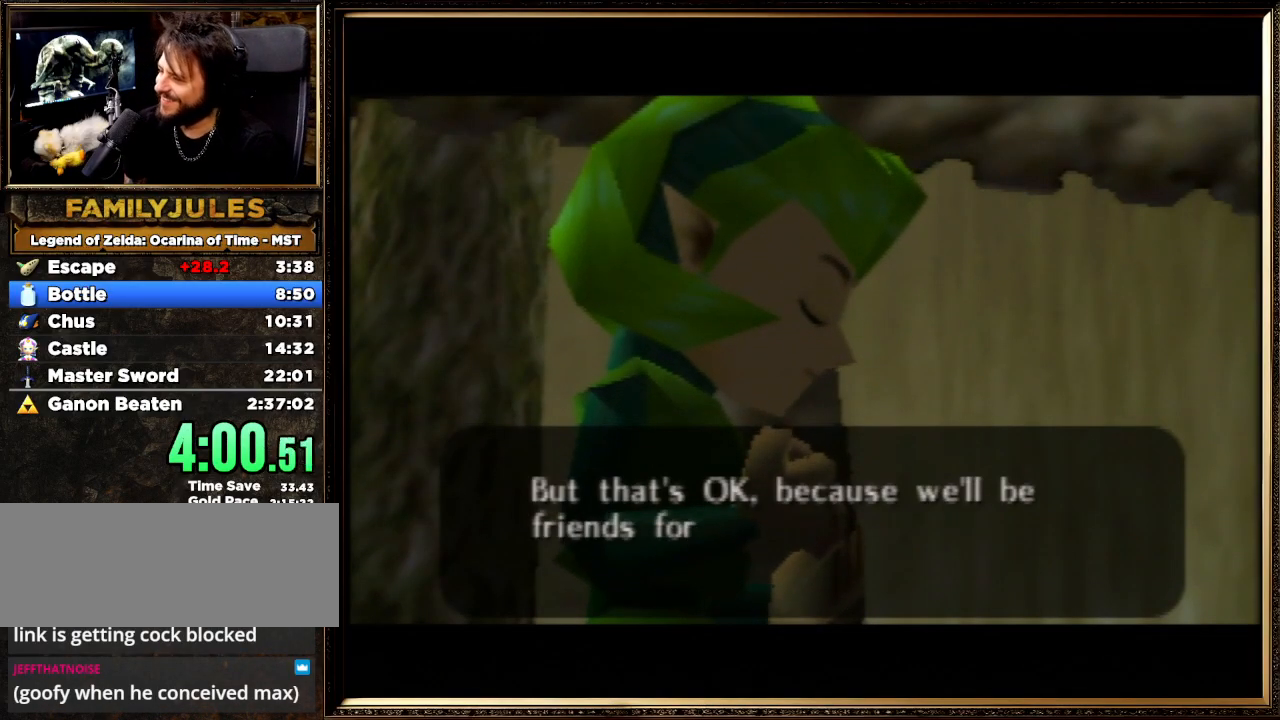
{"buttons": ["A", "B"], "left_stick": "center", "events": [[67, "A", "down"], [67, "B", "down"], [200, "A", "up"], [200, "B", "up"], [267, "A", "down"], [300, "B", "down"], [367, "A", "up"], [400, "B", "up"], [467, "A", "down"], [467, "B", "down"]]}
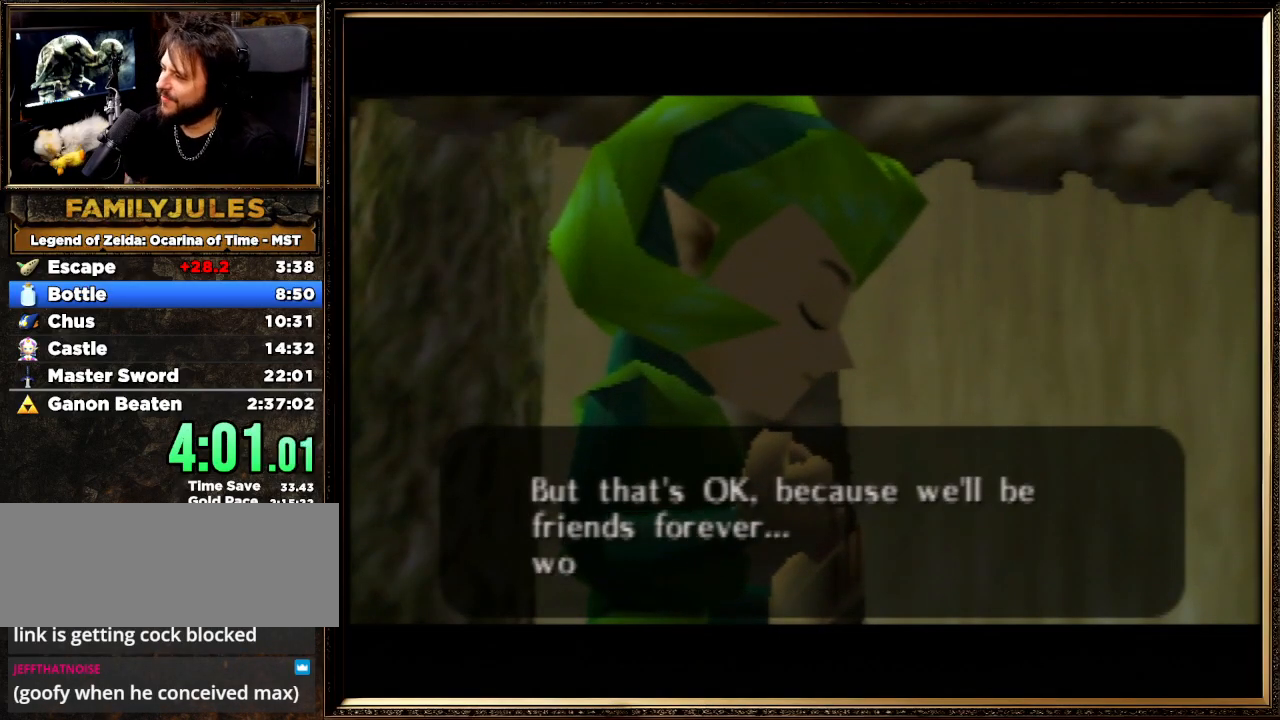
{"buttons": [], "left_stick": "center", "events": [[100, "A", "up"], [100, "B", "up"], [200, "A", "down"], [200, "B", "down"], [333, "A", "up"], [333, "B", "up"], [367, "A", "down"], [400, "B", "down"], [500, "A", "up"], [500, "B", "up"]]}
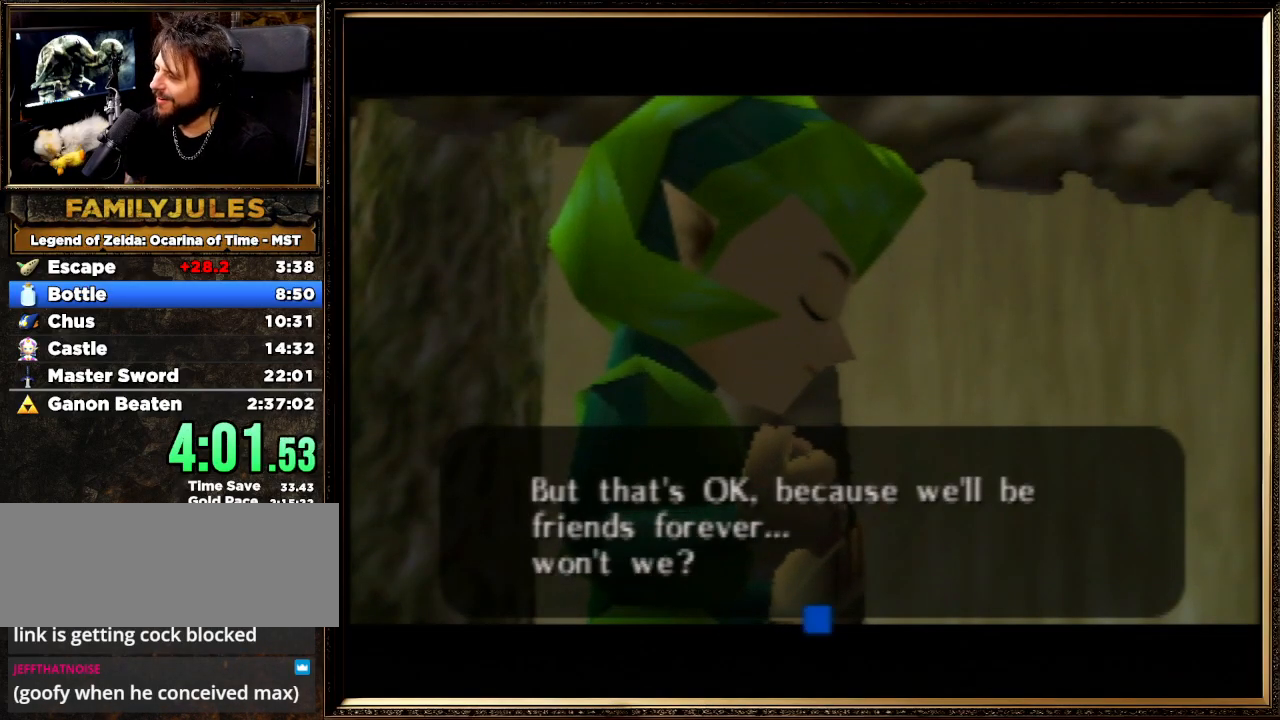
{"buttons": ["A", "B"], "left_stick": "center", "events": [[67, "A", "down"], [100, "B", "down"], [200, "A", "up"], [233, "B", "up"], [300, "A", "down"], [300, "B", "down"], [367, "A", "up"], [400, "B", "up"], [500, "A", "down"], [500, "B", "down"]]}
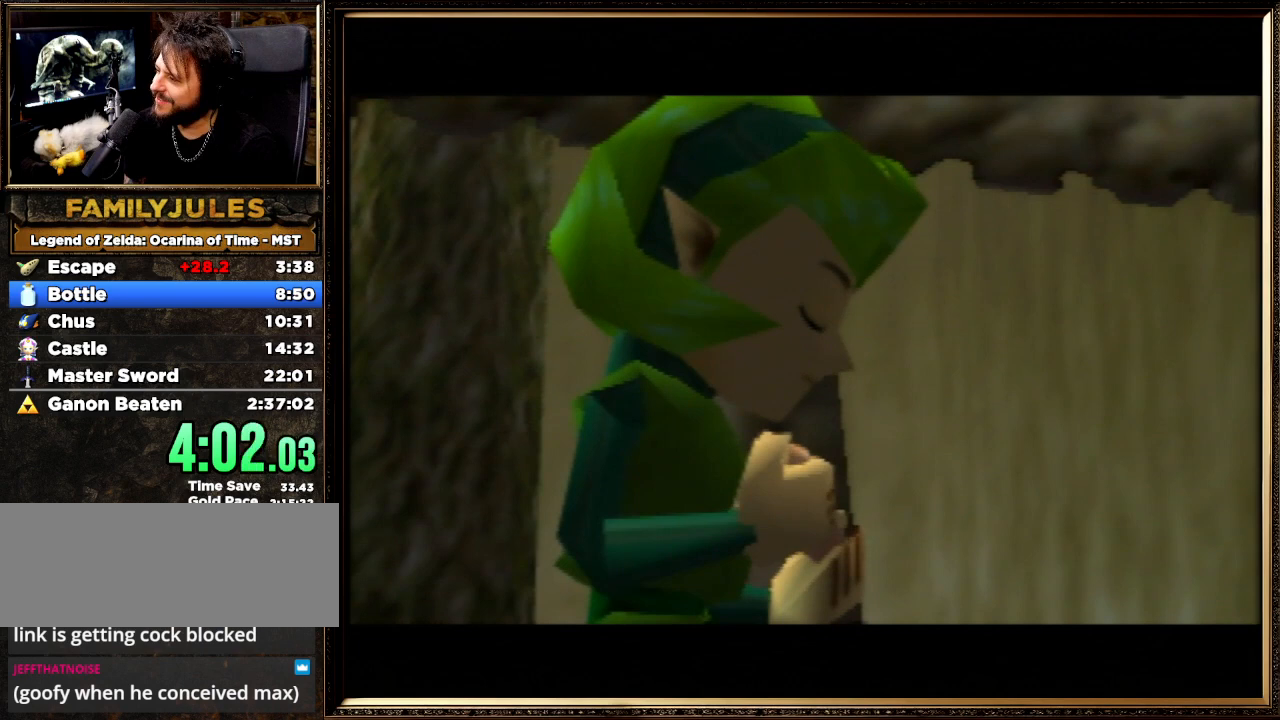
{"buttons": ["B"], "left_stick": "center", "events": [[133, "A", "up"], [133, "B", "up"], [233, "A", "down"], [233, "B", "down"], [300, "A", "up"], [367, "A", "down"], [367, "B", "up"], [400, "B", "down"], [500, "A", "up"]]}
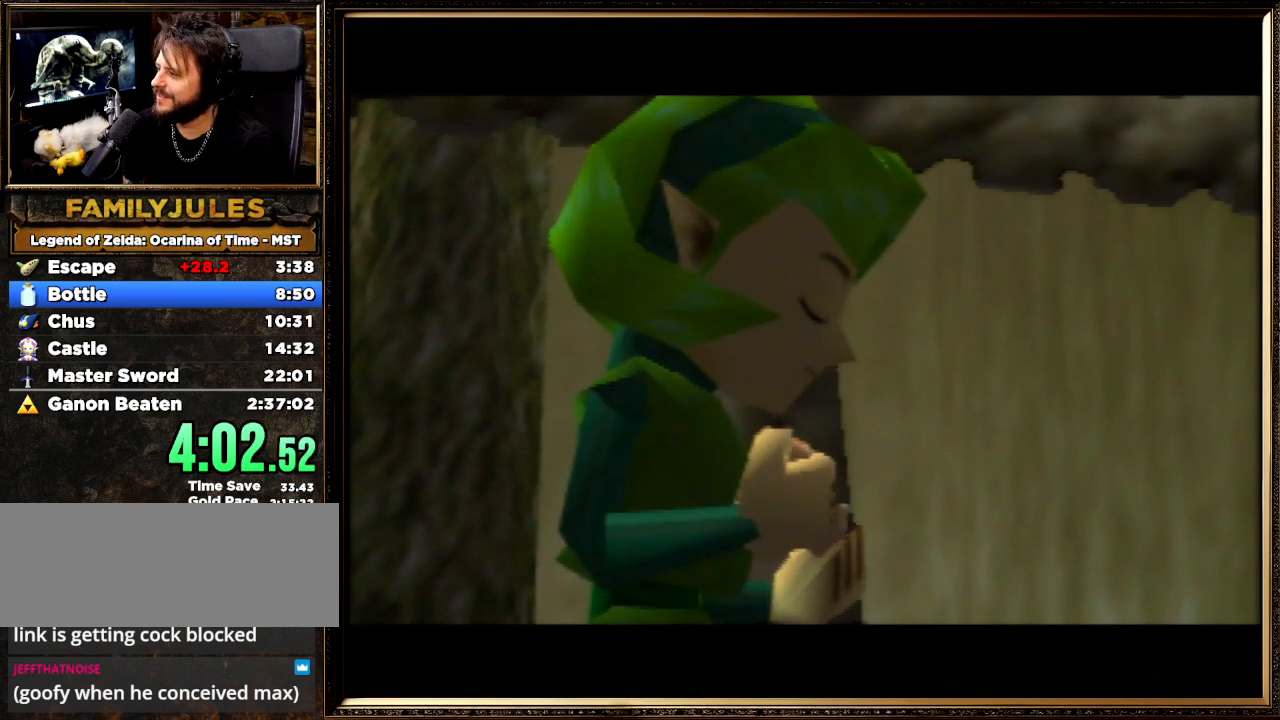
{"buttons": ["A"], "left_stick": "center", "events": [[33, "B", "up"], [100, "A", "down"], [133, "B", "down"], [233, "A", "up"], [233, "B", "up"], [300, "A", "down"], [333, "B", "down"], [400, "A", "up"], [433, "B", "up"], [500, "A", "down"]]}
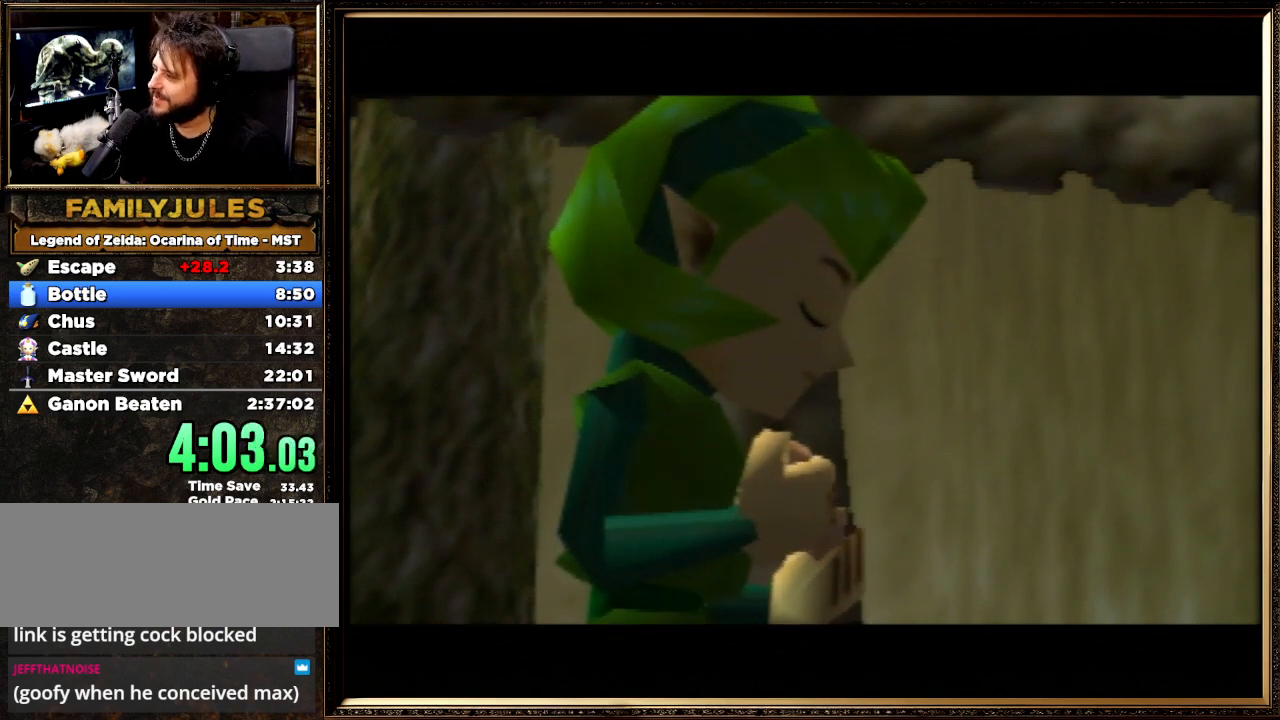
{"buttons": ["B"], "left_stick": "center", "events": [[33, "B", "down"], [100, "A", "up"], [133, "B", "up"], [233, "A", "down"], [233, "B", "down"], [300, "A", "up"], [367, "B", "up"], [400, "B", "down"], [433, "A", "down"], [500, "A", "up"]]}
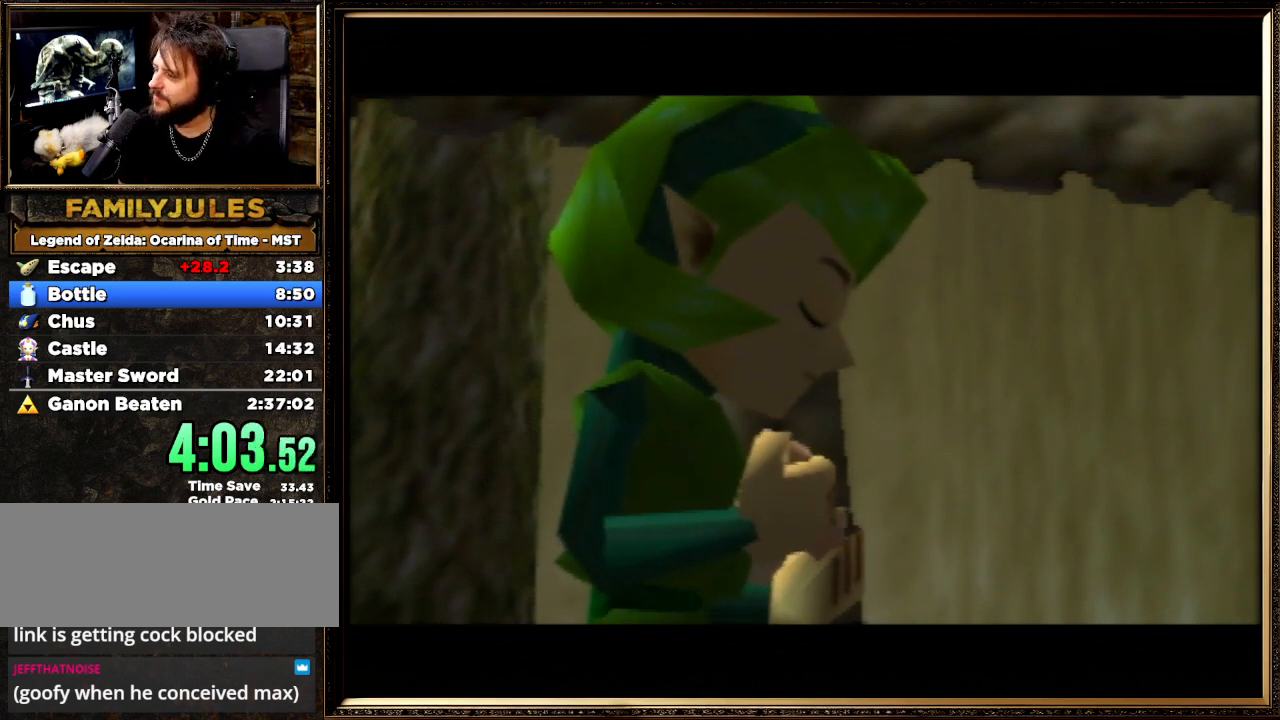
{"buttons": ["A"], "left_stick": "center", "events": [[33, "B", "up"], [133, "A", "down"], [133, "B", "down"], [233, "A", "up"], [267, "B", "up"], [333, "A", "down"], [367, "B", "down"], [400, "A", "up"], [400, "B", "up"], [500, "A", "down"]]}
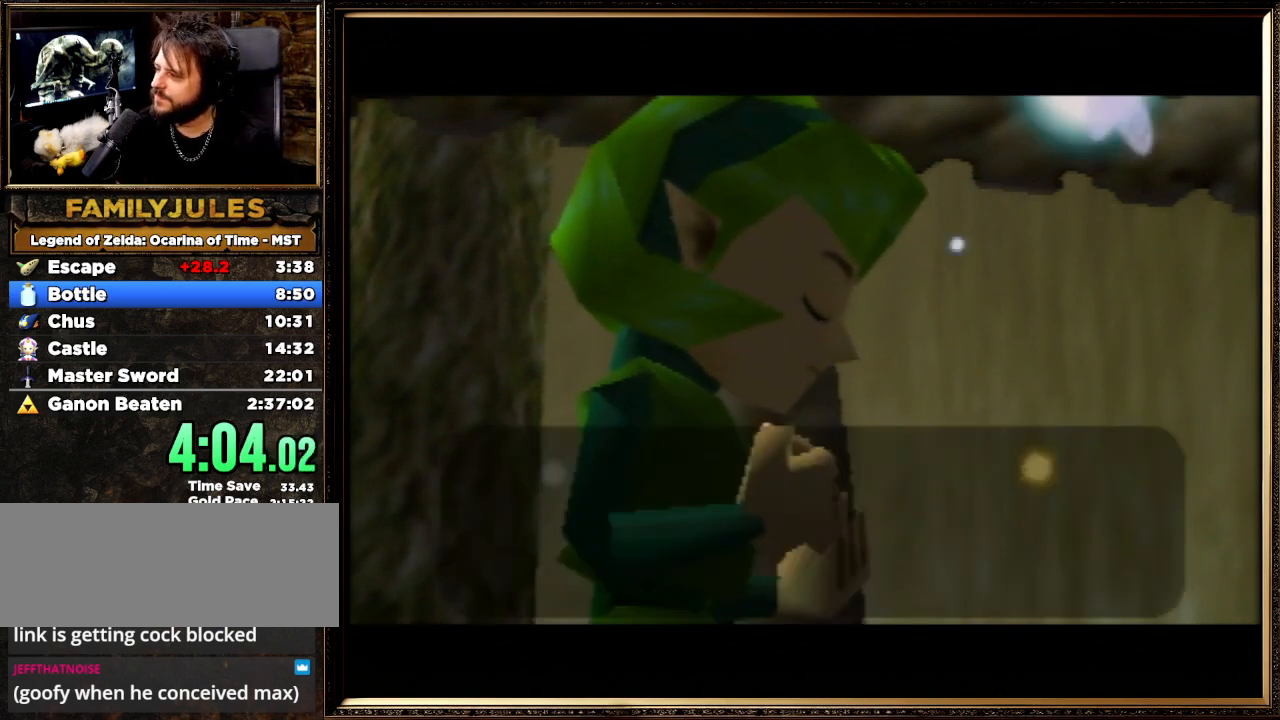
{"buttons": ["B"], "left_stick": "center", "events": [[33, "B", "down"], [100, "A", "up"], [133, "B", "up"], [200, "A", "down"], [233, "B", "down"], [333, "A", "up"], [333, "B", "up"], [400, "A", "down"], [433, "B", "down"], [500, "A", "up"]]}
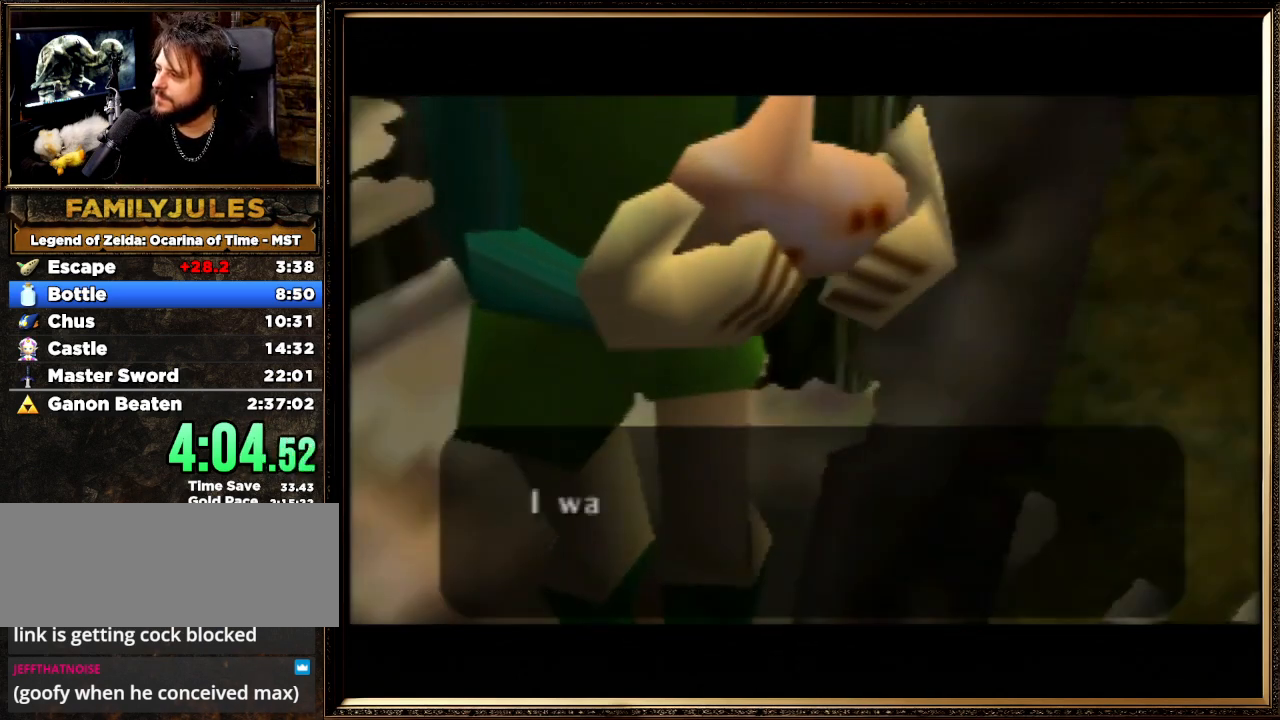
{"buttons": ["A"], "left_stick": "center", "events": [[33, "B", "up"], [100, "A", "down"], [133, "B", "down"], [200, "A", "up"], [233, "B", "up"], [333, "A", "down"], [333, "B", "down"], [400, "A", "up"], [400, "B", "up"], [500, "A", "down"]]}